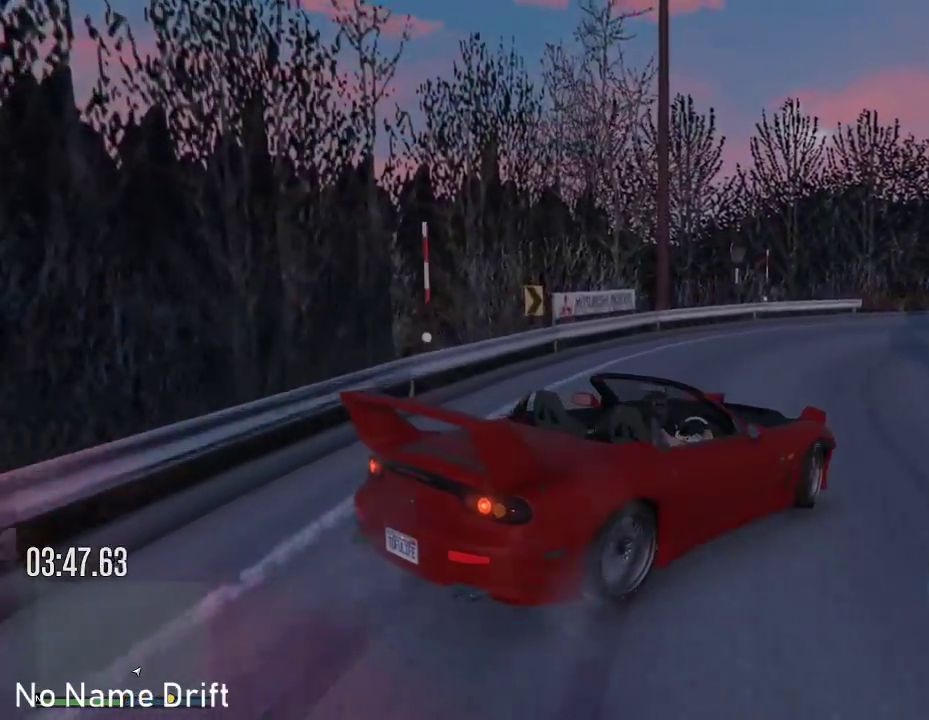
Gameplay with a controller (Xbox layout); each line is a JSON object with the inputs held at the frame after it. "events" lists button and stick changes between this image and that frame as [ms after this image, input, new state], when the widget could be followed in between. Not read: DPAD_DOWN DPAD_LEFT DPAD_RIGHT DPAD_UP right_stick.
{"buttons": [], "left_stick": "right", "events": [[150, "R2", "up"], [233, "R2", "down"], [267, "left_stick", "right"], [433, "R2", "up"]]}
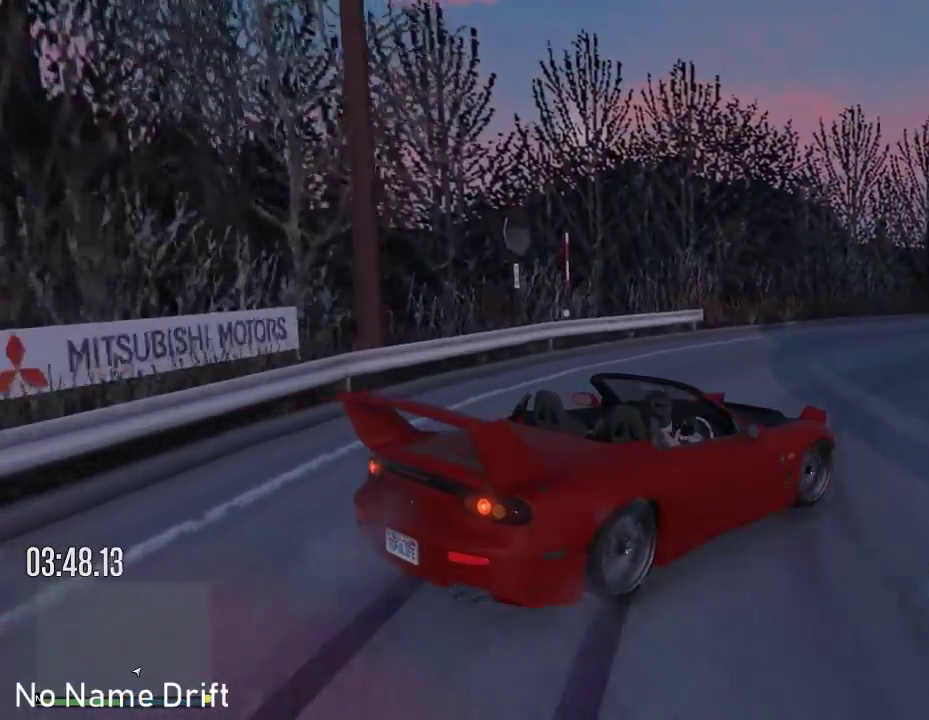
{"buttons": [], "left_stick": "center", "events": [[283, "R2", "down"], [417, "R2", "up"], [500, "left_stick", "center"]]}
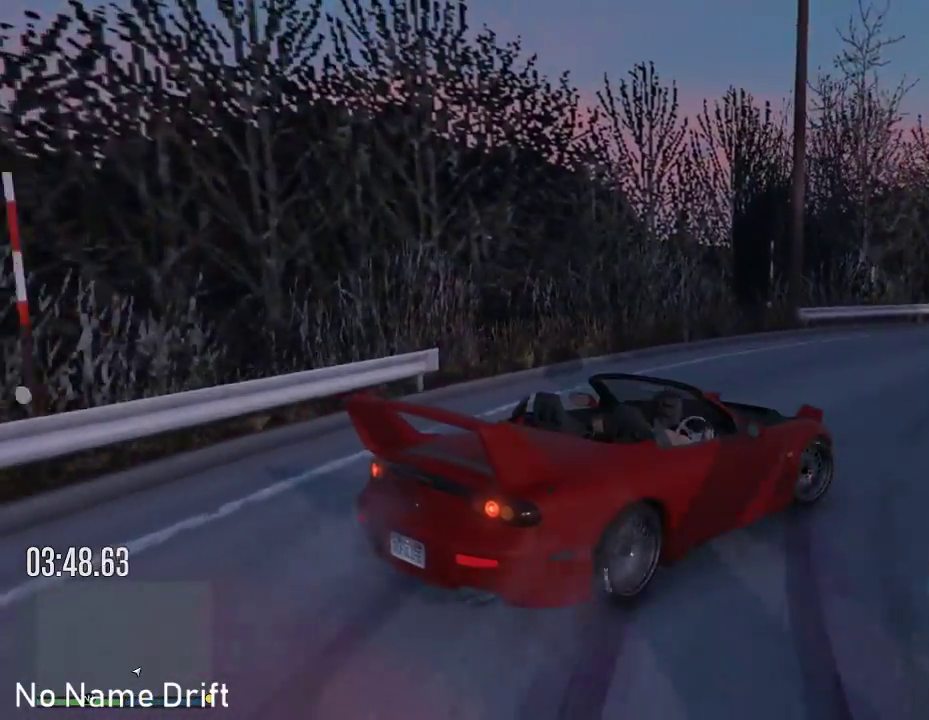
{"buttons": ["R2"], "left_stick": "left", "events": [[17, "R2", "down"], [133, "R2", "up"], [217, "R2", "down"], [317, "left_stick", "right"], [483, "left_stick", "left"]]}
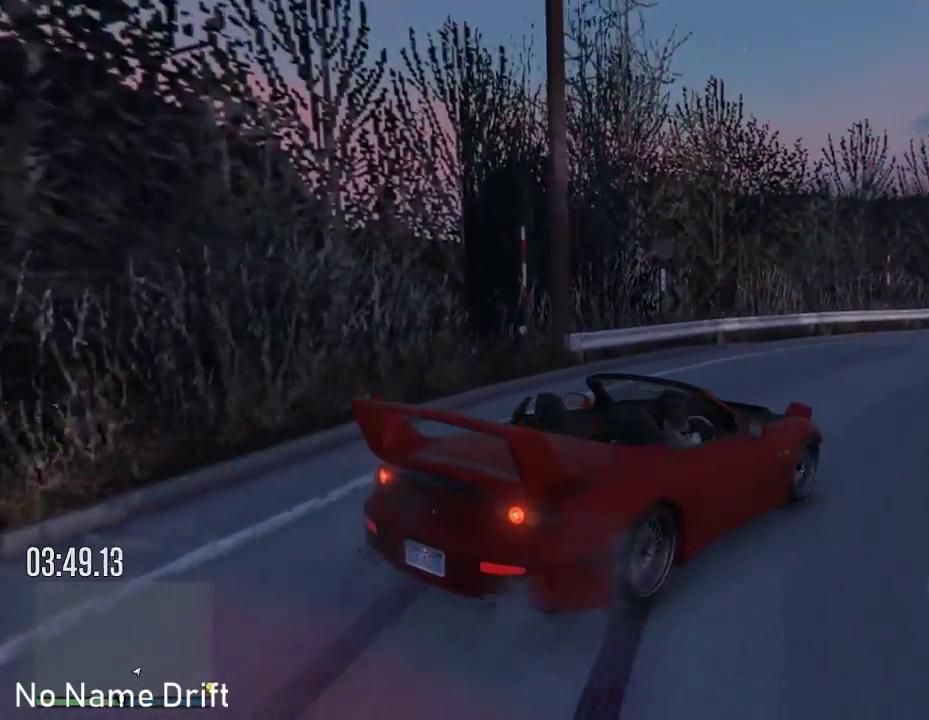
{"buttons": ["R2"], "left_stick": "right", "events": [[17, "R2", "up"], [17, "left_stick", "center"], [133, "R2", "down"], [150, "left_stick", "right"], [300, "left_stick", "center"], [500, "left_stick", "right"]]}
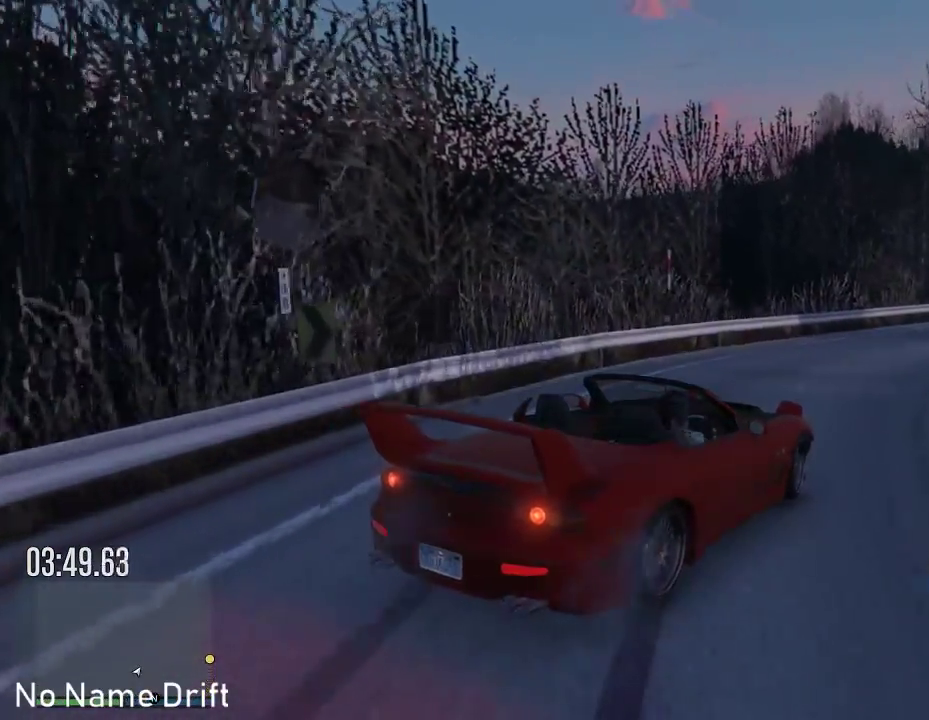
{"buttons": ["R2"], "left_stick": "center", "events": [[50, "R2", "up"], [100, "left_stick", "center"], [150, "R2", "down"]]}
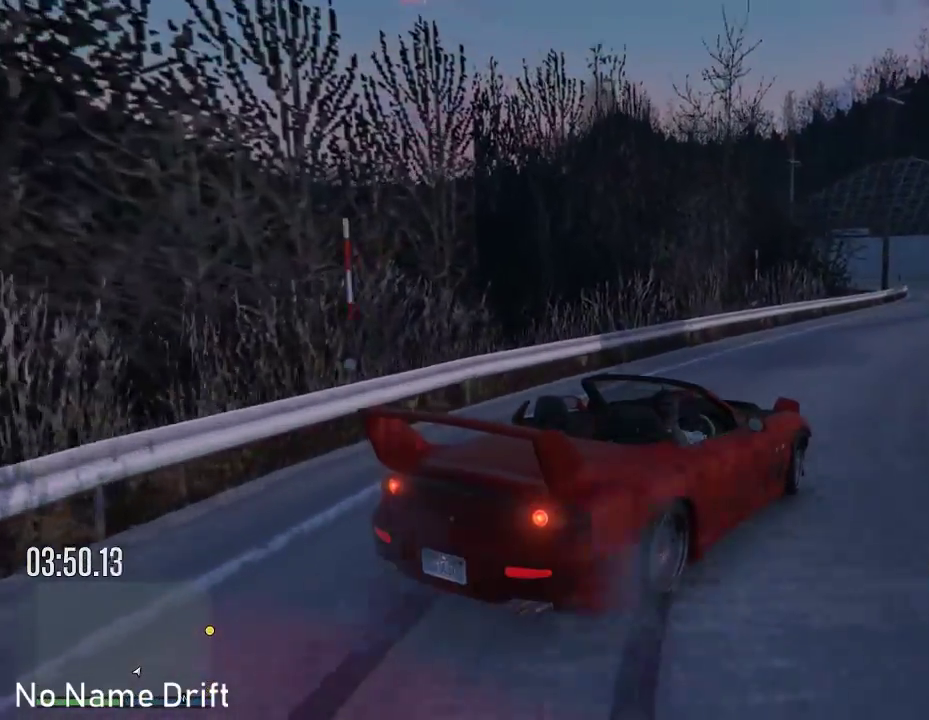
{"buttons": [], "left_stick": "center", "events": [[50, "left_stick", "right"], [83, "R2", "up"], [167, "left_stick", "center"], [233, "R2", "down"], [367, "R2", "up"]]}
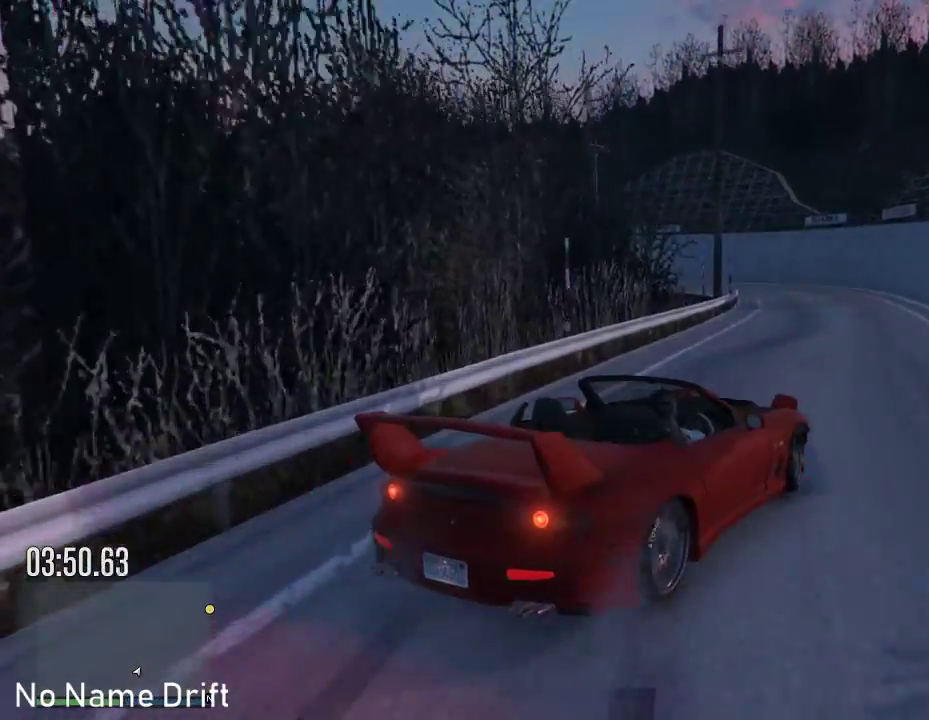
{"buttons": ["R2"], "left_stick": "left", "events": [[50, "R2", "down"], [233, "R2", "up"], [267, "left_stick", "left"], [483, "R2", "down"]]}
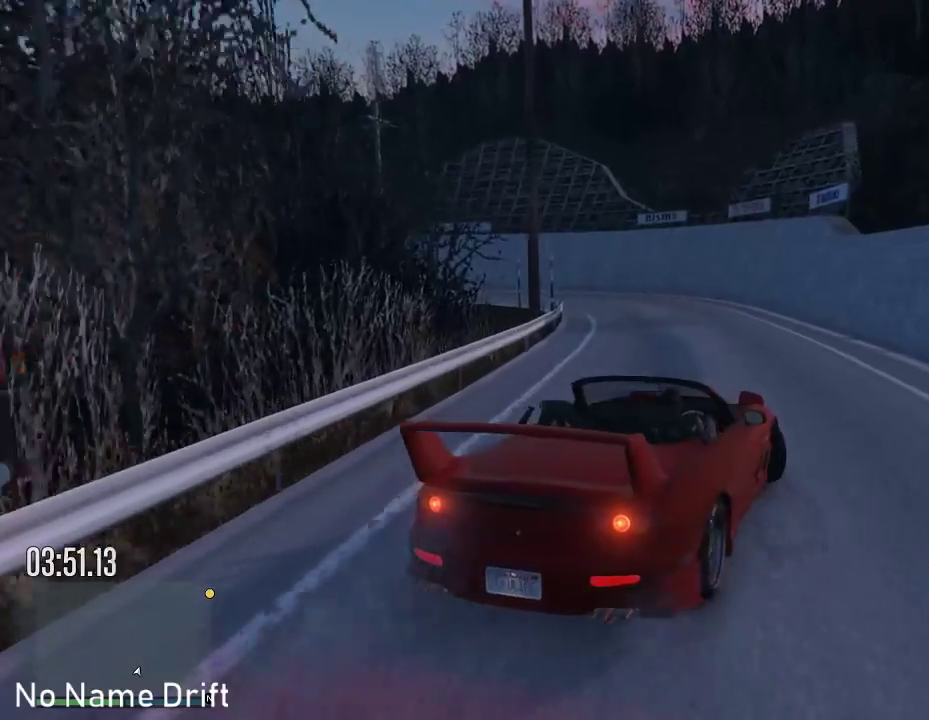
{"buttons": ["R2"], "left_stick": "center", "events": [[150, "left_stick", "center"]]}
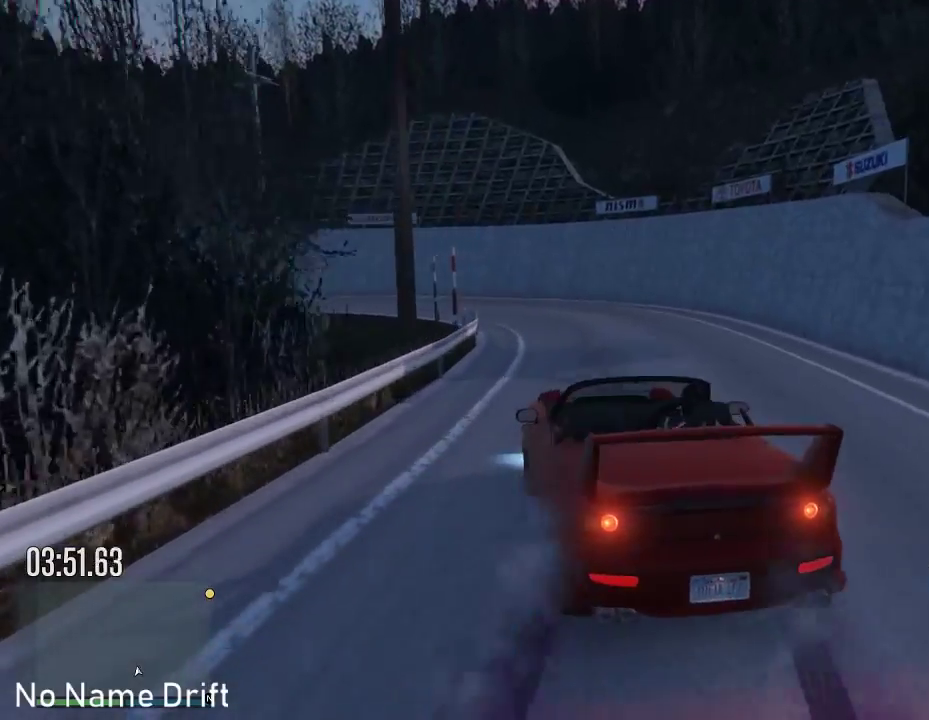
{"buttons": [], "left_stick": "center", "events": [[133, "left_stick", "right"], [233, "left_stick", "center"], [300, "R2", "up"]]}
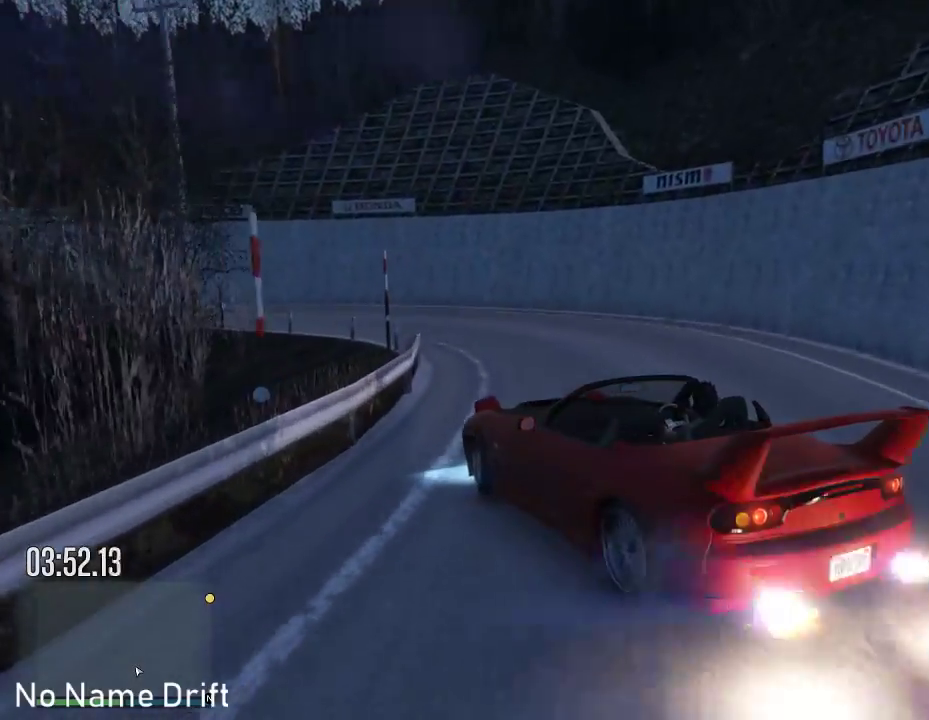
{"buttons": ["R2"], "left_stick": "left", "events": [[50, "R2", "down"], [150, "left_stick", "left"], [250, "left_stick", "center"], [283, "R2", "up"], [350, "R2", "down"], [500, "left_stick", "left"]]}
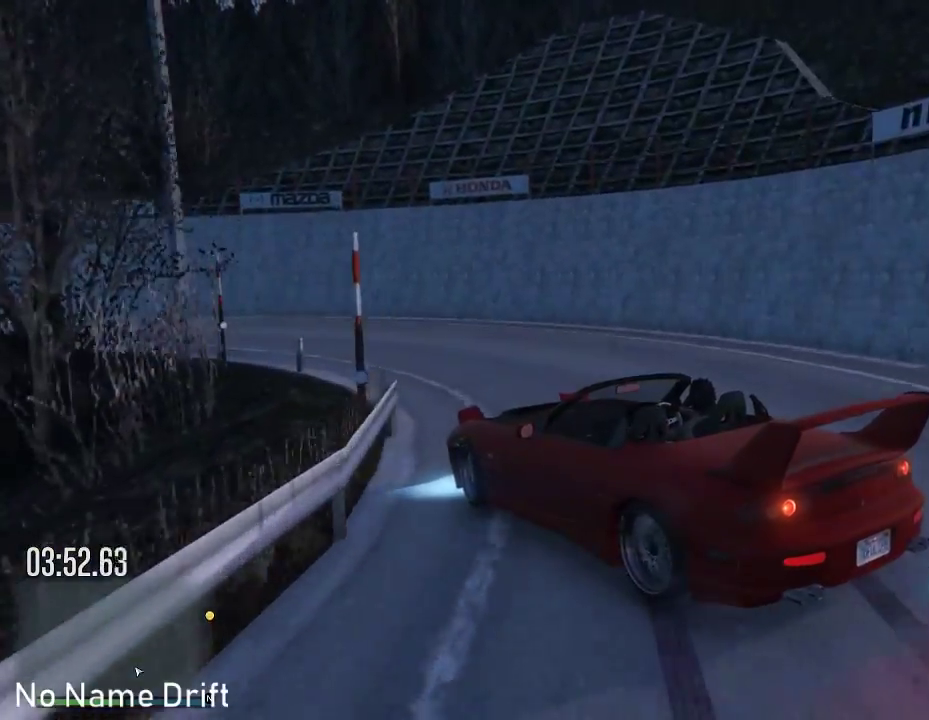
{"buttons": ["R2"], "left_stick": "left", "events": [[100, "R2", "up"], [383, "R2", "down"]]}
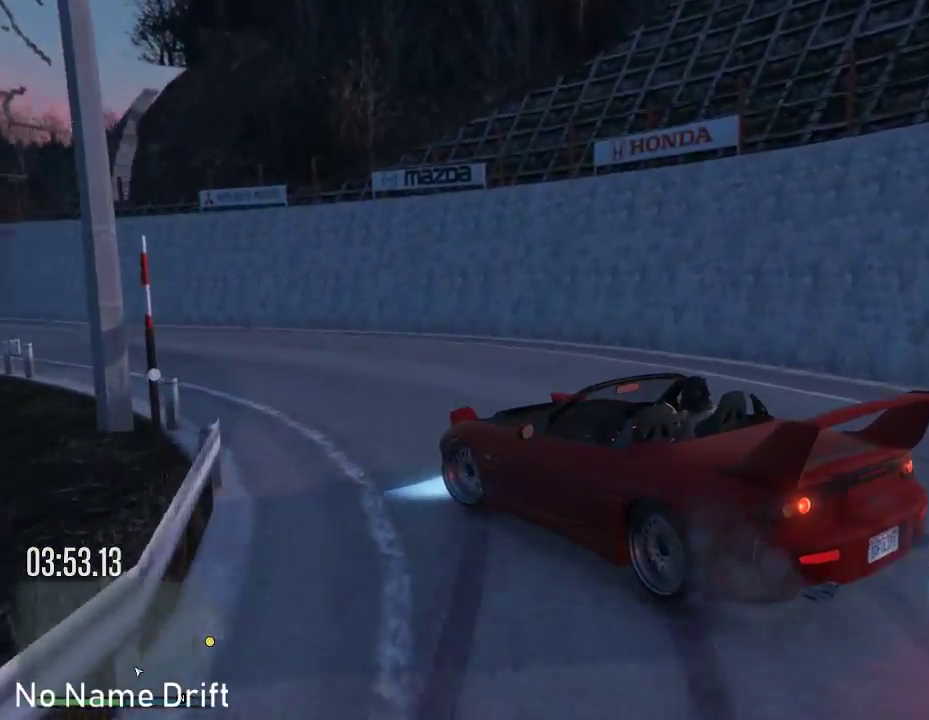
{"buttons": ["R2"], "left_stick": "center", "events": [[67, "R2", "up"], [167, "R2", "down"], [250, "R2", "up"], [267, "left_stick", "center"], [333, "R2", "down"], [417, "R2", "up"], [500, "R2", "down"]]}
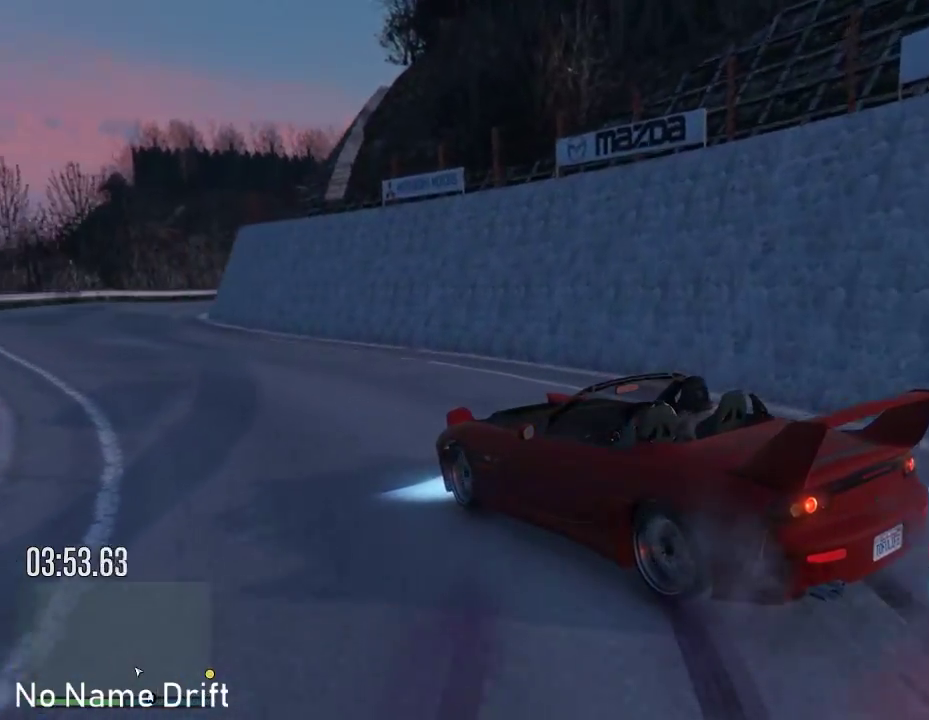
{"buttons": ["R2"], "left_stick": "center", "events": [[50, "R2", "up"], [167, "R2", "down"], [217, "left_stick", "left"], [317, "R2", "up"], [367, "left_stick", "center"], [433, "R2", "down"]]}
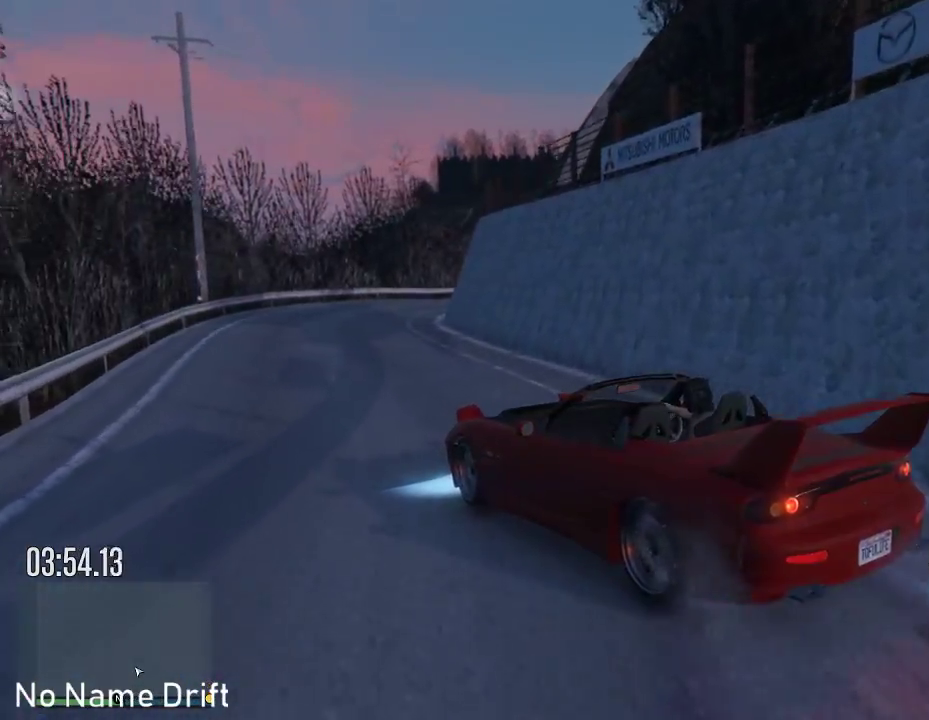
{"buttons": ["R2"], "left_stick": "right", "events": [[233, "left_stick", "right"], [250, "R2", "up"], [450, "R2", "down"]]}
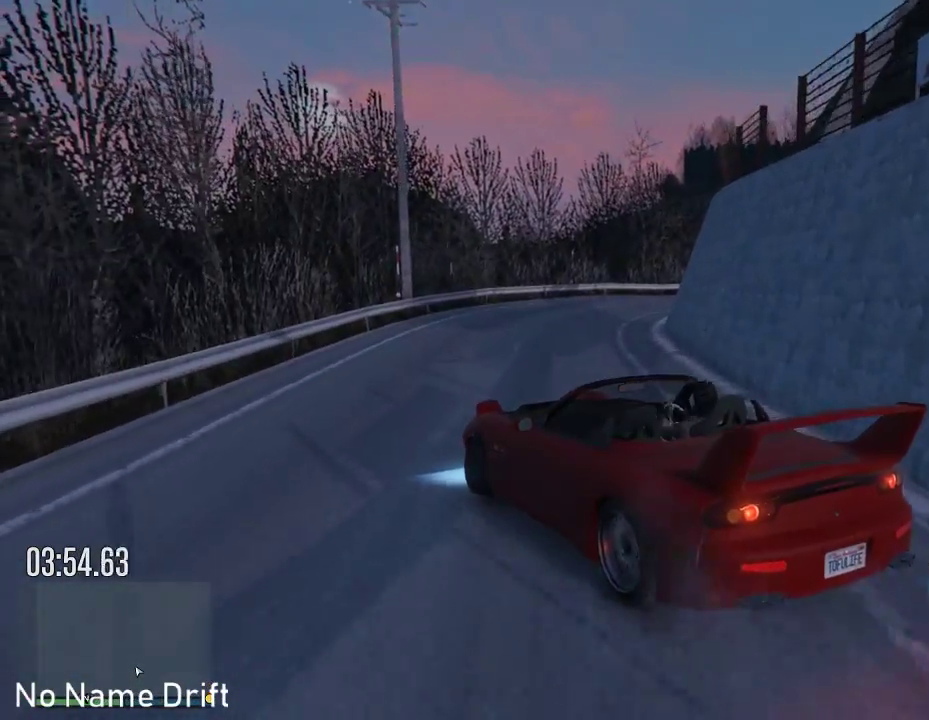
{"buttons": ["R2"], "left_stick": "center", "events": [[383, "left_stick", "center"]]}
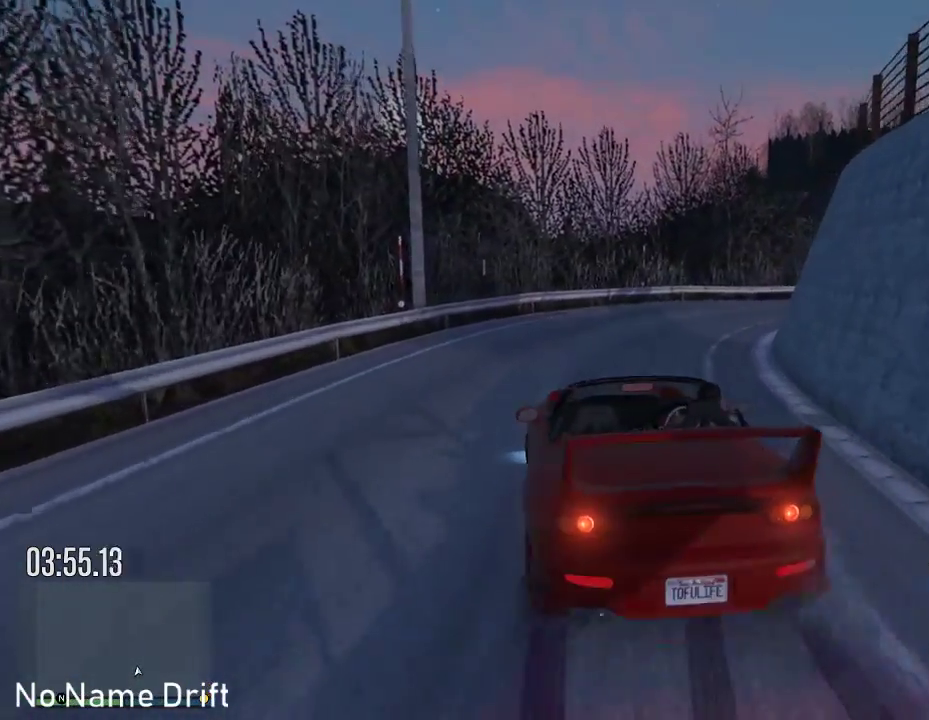
{"buttons": [], "left_stick": "center", "events": [[167, "left_stick", "right"], [250, "R2", "up"], [367, "R2", "down"], [383, "left_stick", "center"], [500, "R2", "up"]]}
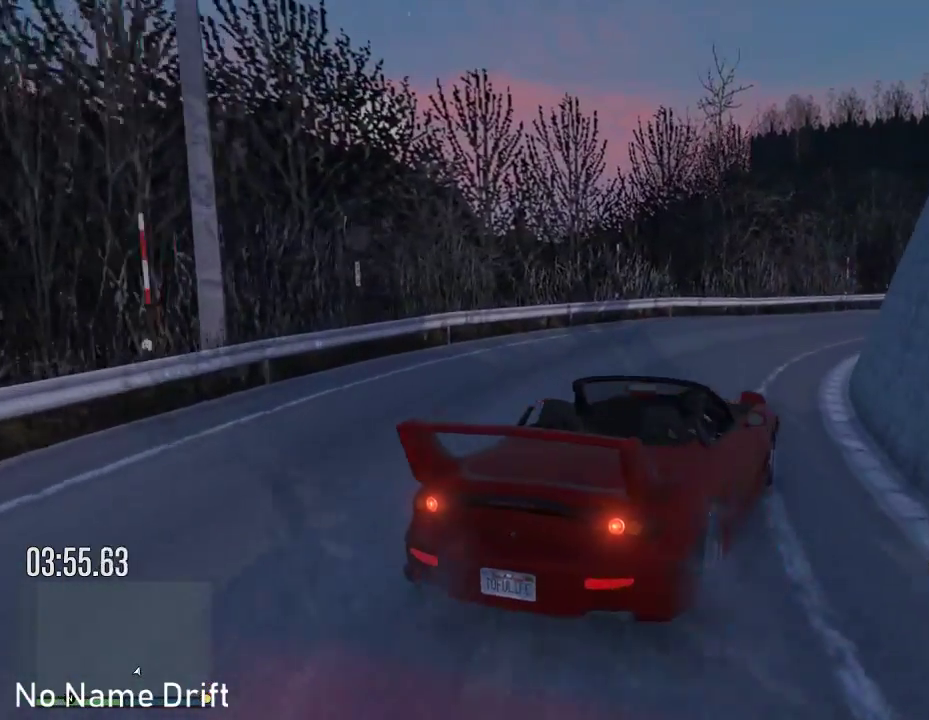
{"buttons": [], "left_stick": "center", "events": [[83, "R2", "down"], [433, "R2", "up"]]}
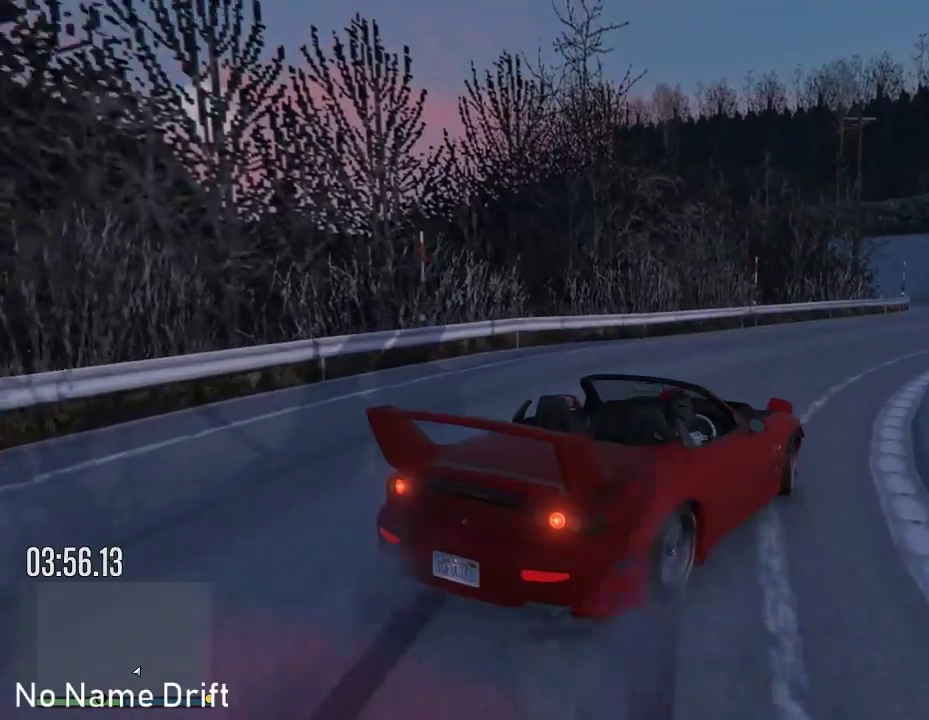
{"buttons": [], "left_stick": "right", "events": [[17, "R2", "down"], [17, "left_stick", "right"], [217, "R2", "up"], [283, "left_stick", "left"], [333, "R2", "down"], [333, "left_stick", "center"], [400, "left_stick", "right"], [483, "R2", "up"]]}
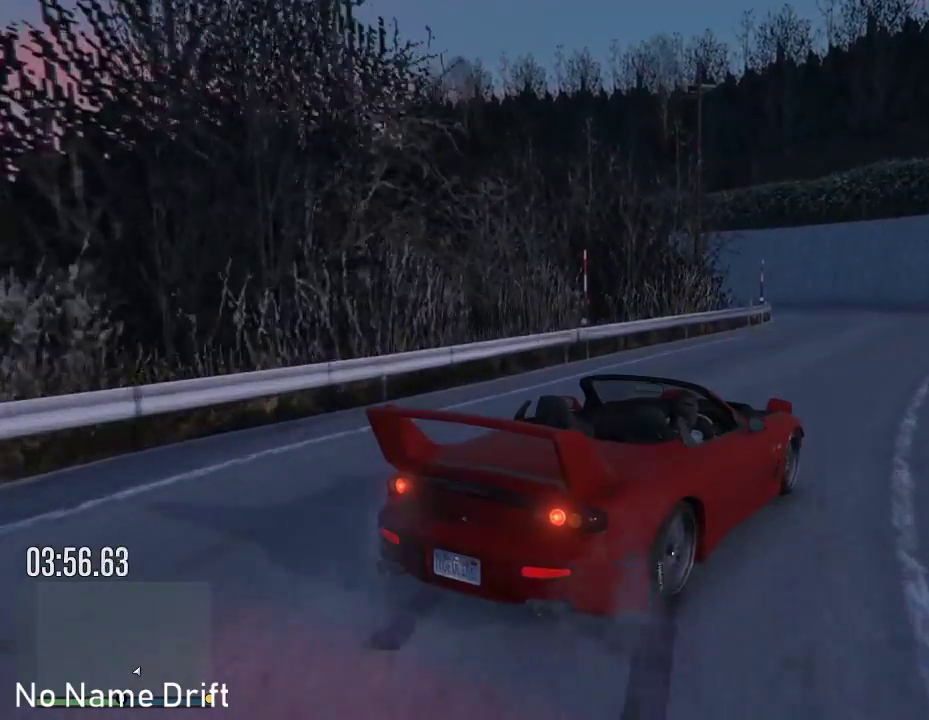
{"buttons": [], "left_stick": "left", "events": [[150, "left_stick", "left"], [200, "left_stick", "center"], [333, "left_stick", "left"]]}
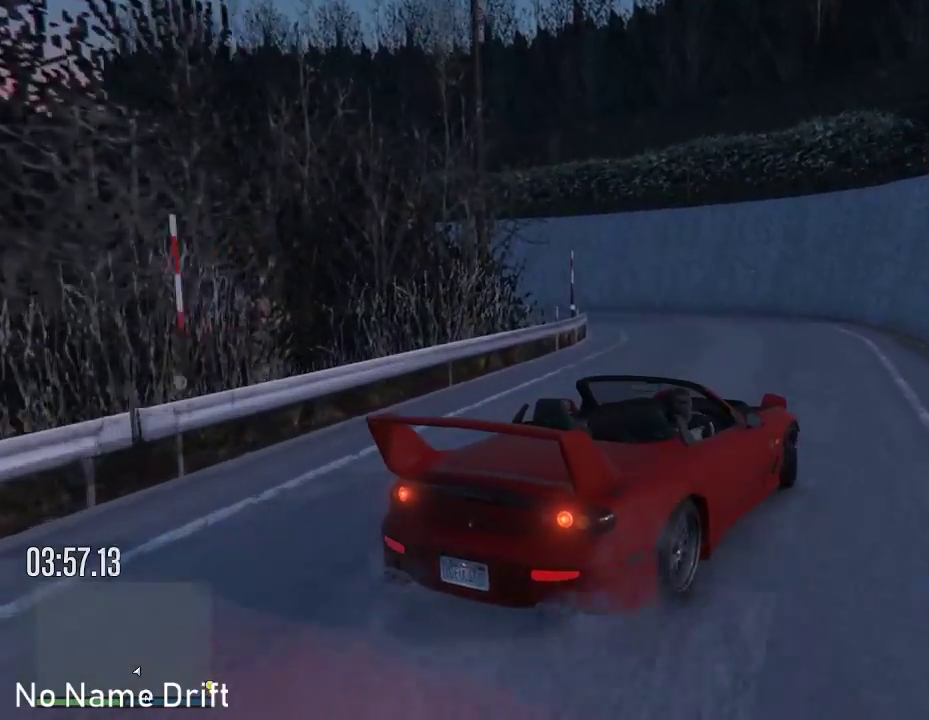
{"buttons": [], "left_stick": "left", "events": [[50, "R2", "down"], [217, "R2", "up"]]}
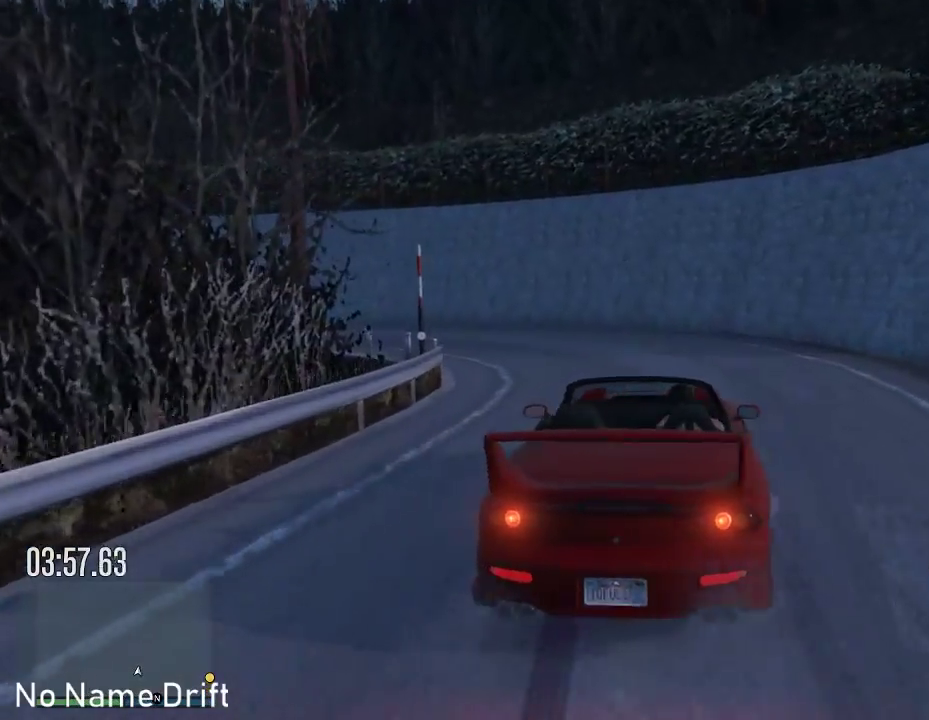
{"buttons": [], "left_stick": "center", "events": [[150, "R2", "down"], [367, "left_stick", "center"], [467, "R2", "up"]]}
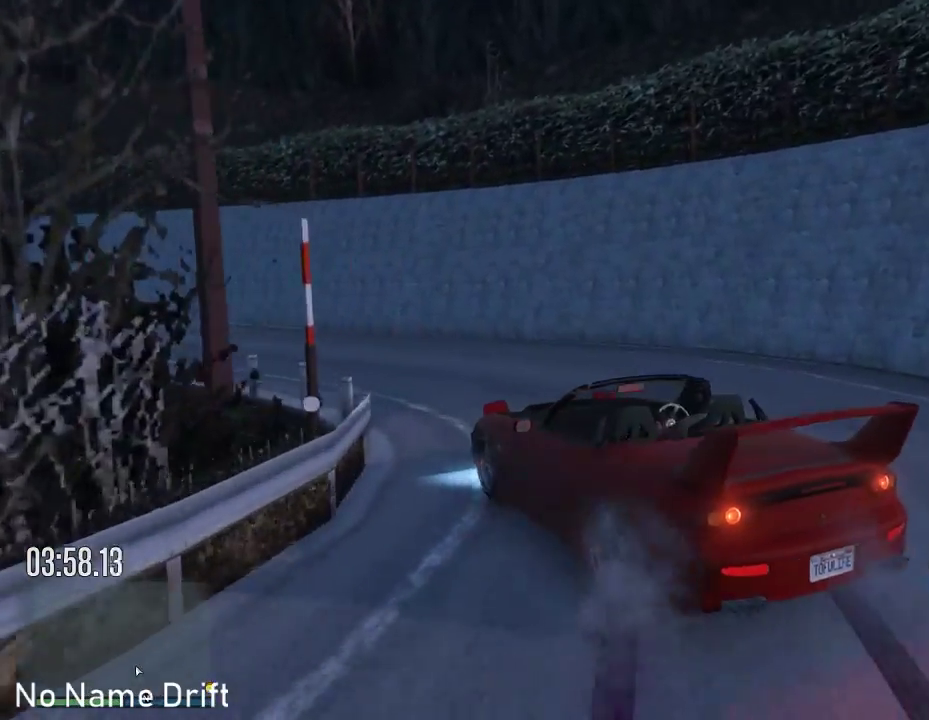
{"buttons": ["R2"], "left_stick": "center", "events": [[117, "left_stick", "right"], [283, "left_stick", "center"], [350, "R2", "down"]]}
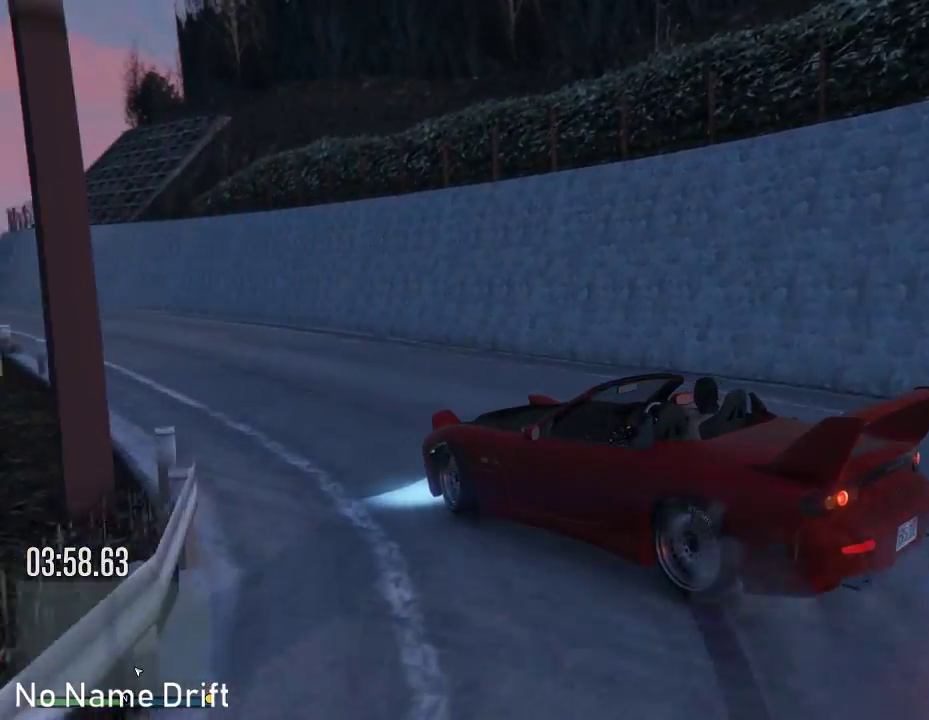
{"buttons": ["R2"], "left_stick": "right", "events": [[300, "left_stick", "right"]]}
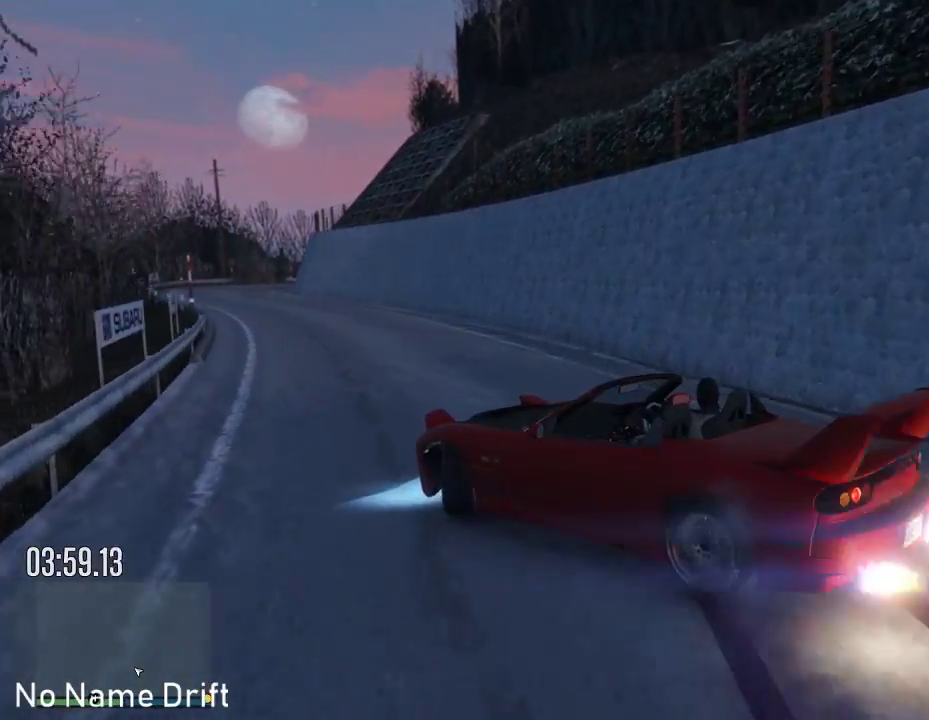
{"buttons": ["R2"], "left_stick": "right", "events": []}
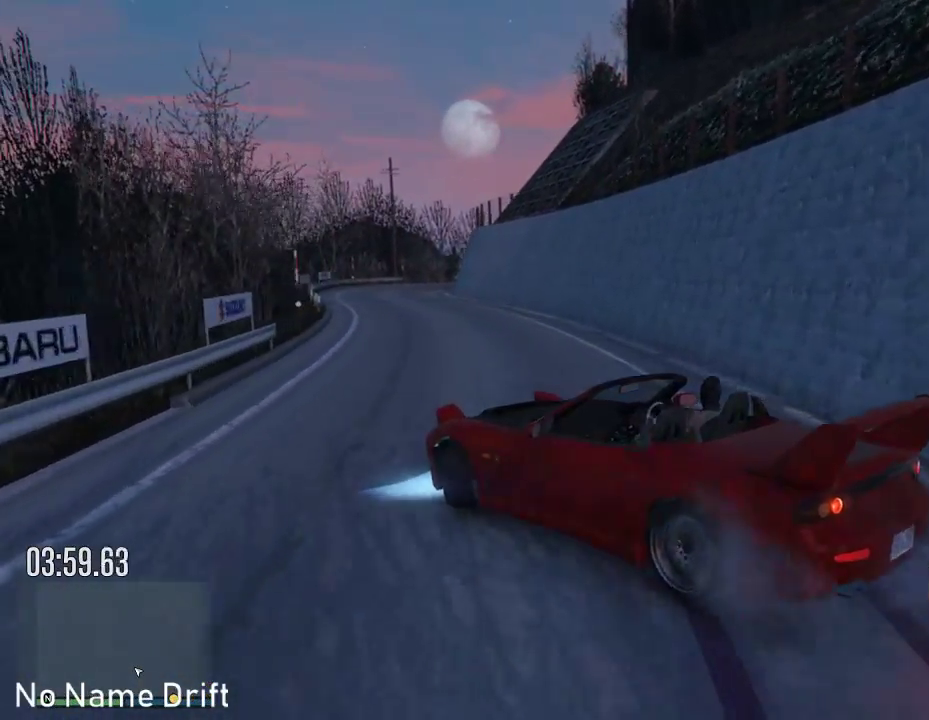
{"buttons": ["R2"], "left_stick": "left", "events": [[200, "left_stick", "center"], [250, "left_stick", "left"]]}
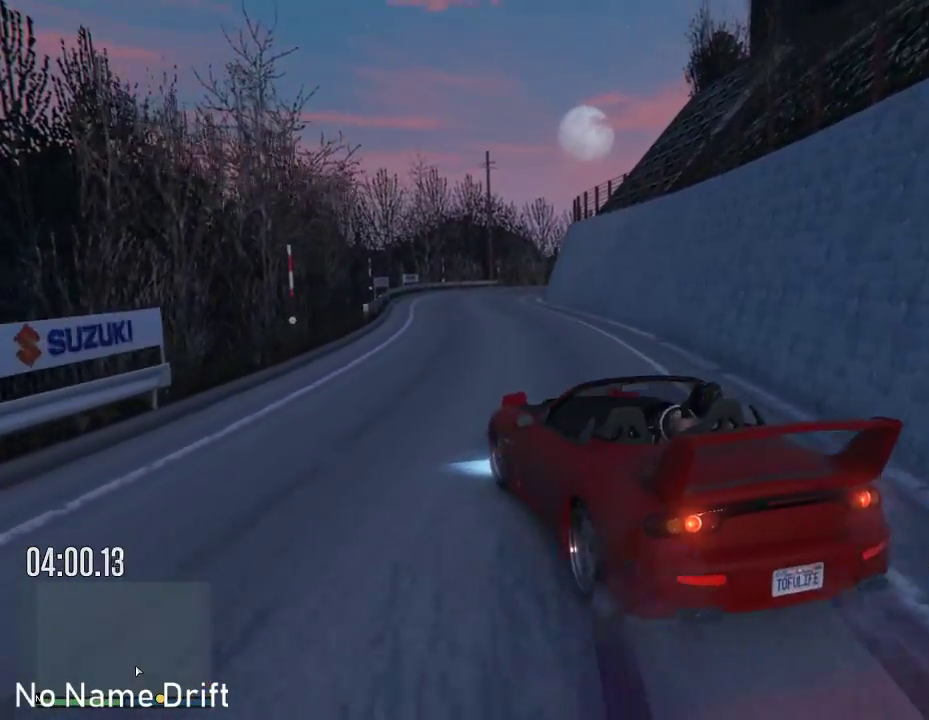
{"buttons": ["R2"], "left_stick": "left", "events": [[83, "left_stick", "center"], [400, "left_stick", "left"]]}
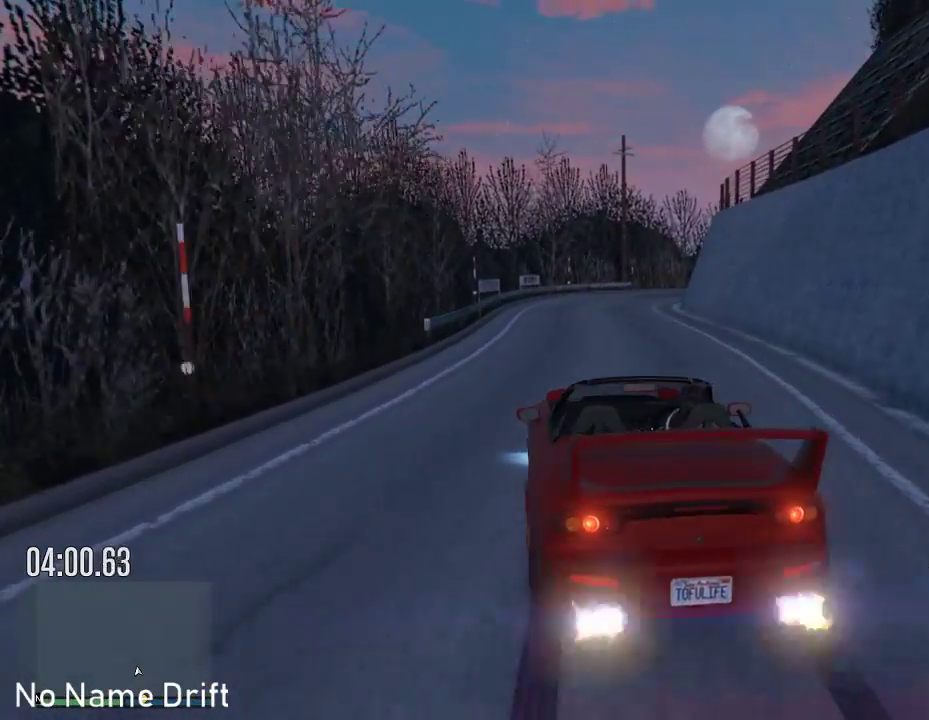
{"buttons": ["R2"], "left_stick": "right", "events": [[133, "R2", "up"], [167, "left_stick", "center"], [383, "left_stick", "right"], [417, "R2", "down"]]}
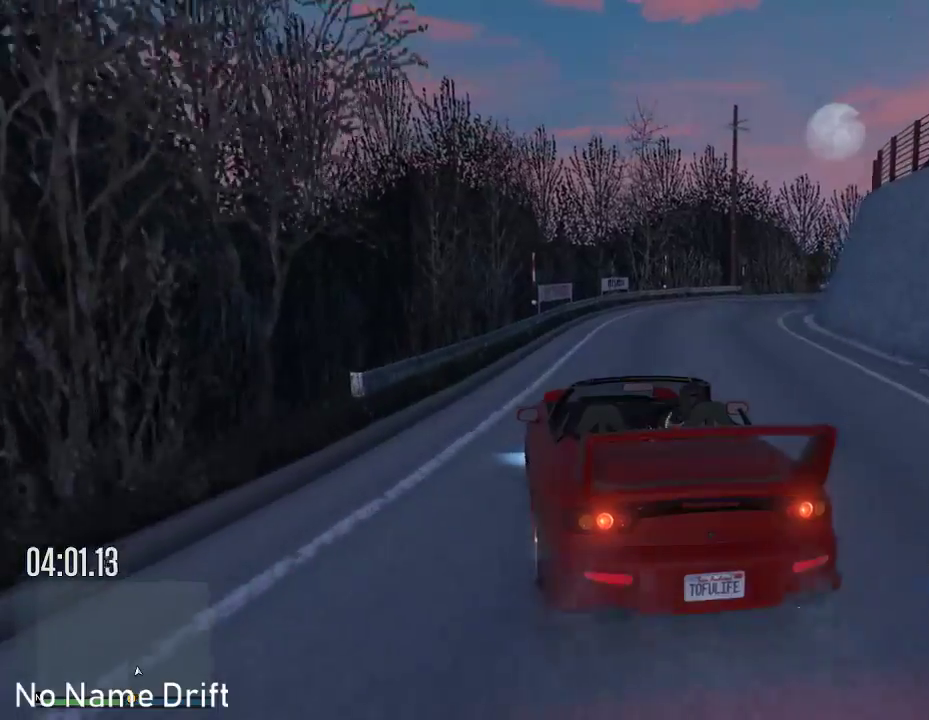
{"buttons": ["R2"], "left_stick": "right", "events": [[83, "R2", "up"], [317, "R2", "down"]]}
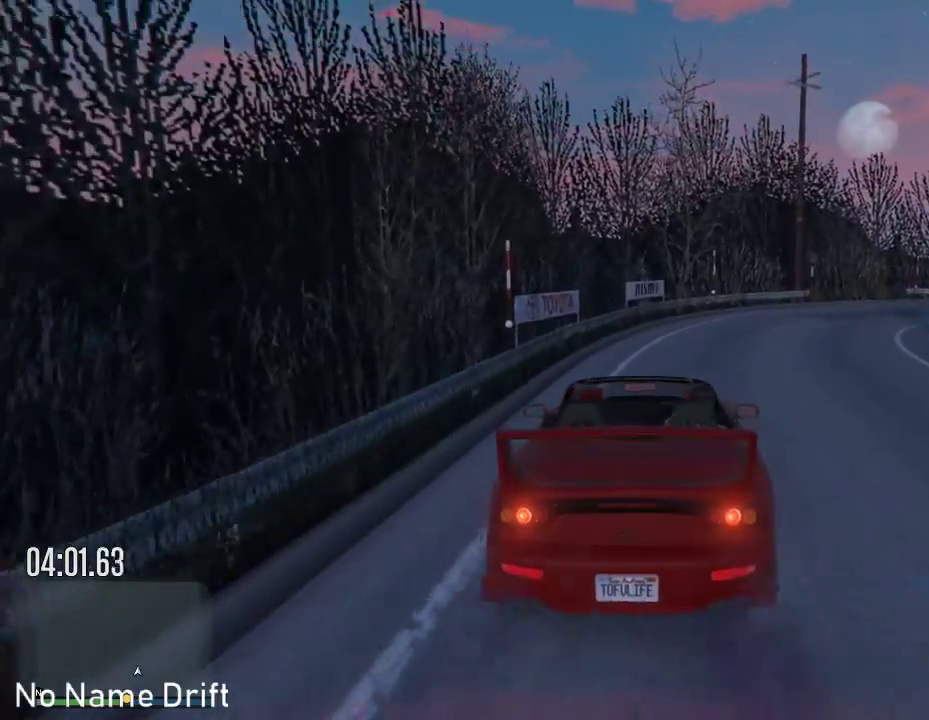
{"buttons": ["R2"], "left_stick": "center", "events": [[33, "R2", "up"], [383, "R2", "down"], [483, "left_stick", "center"]]}
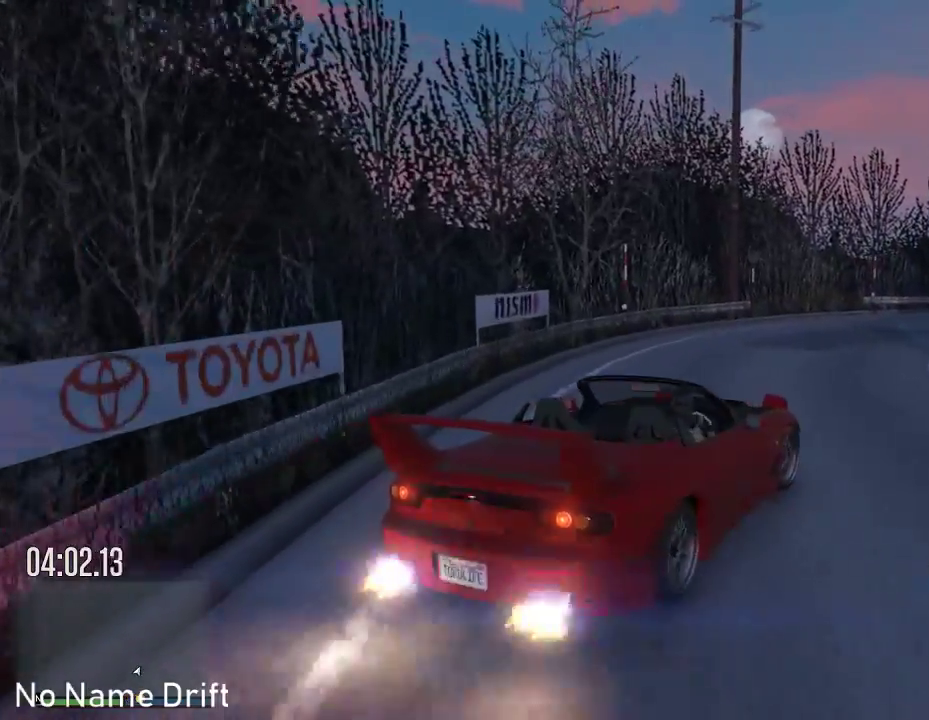
{"buttons": ["R2"], "left_stick": "center", "events": [[150, "R2", "up"], [200, "left_stick", "left"], [333, "R2", "down"], [467, "left_stick", "center"]]}